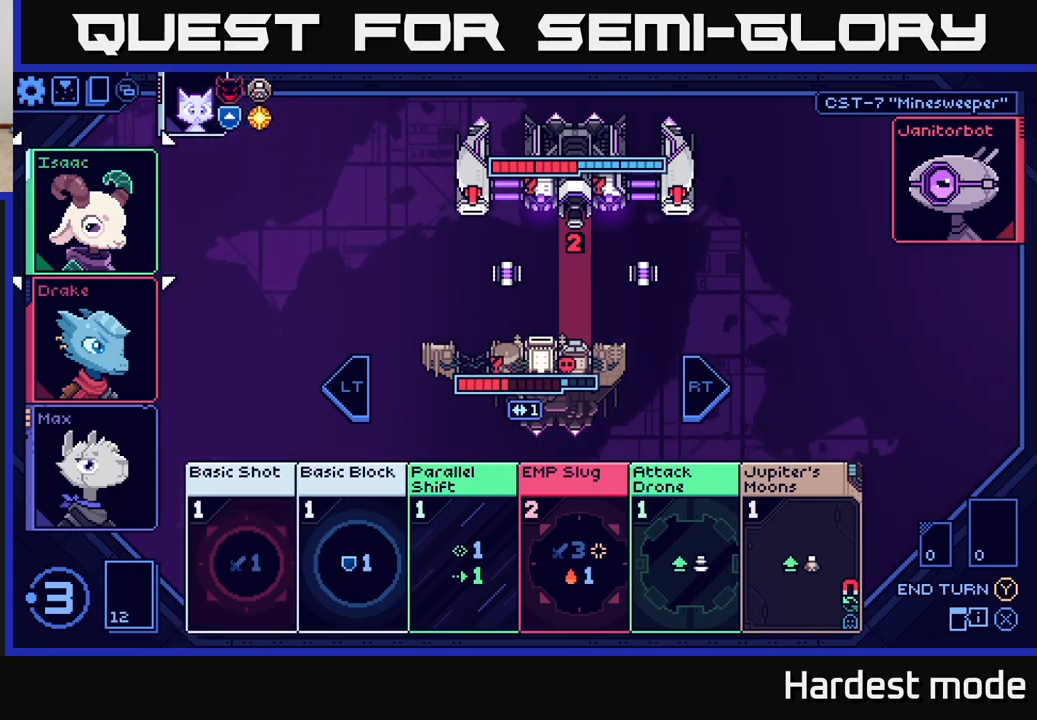
Gameplay with a controller (Xbox layout); each line is a JSON object with the inputs held at the frame after it. "events" lists button and stick changes between this image and that frame as [ms after this image, input, new state], when the widget could be followed in between.
{"buttons": [], "left_stick": "center", "right_stick": "center", "events": [[50, "left_stick", "right"], [233, "left_stick", "center"], [300, "left_stick", "right"], [467, "left_stick", "center"]]}
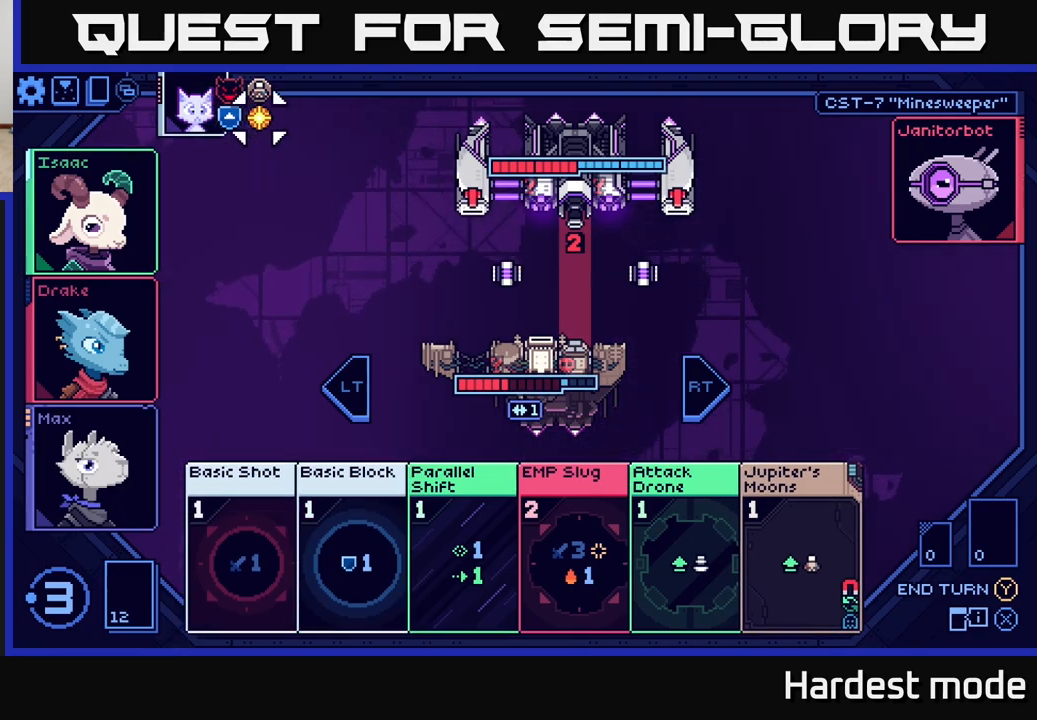
{"buttons": [], "left_stick": "center", "right_stick": "center", "events": [[33, "left_stick", "right"], [200, "left_stick", "center"], [250, "left_stick", "right"], [433, "left_stick", "center"]]}
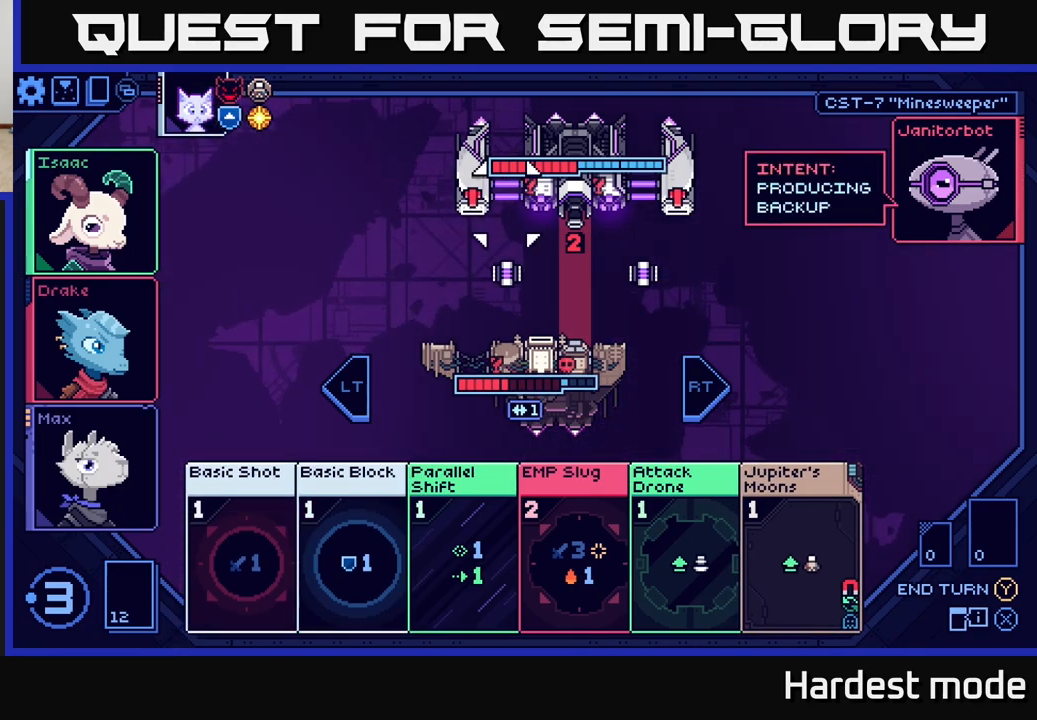
{"buttons": [], "left_stick": "center", "right_stick": "center", "events": [[133, "left_stick", "down"], [333, "left_stick", "center"]]}
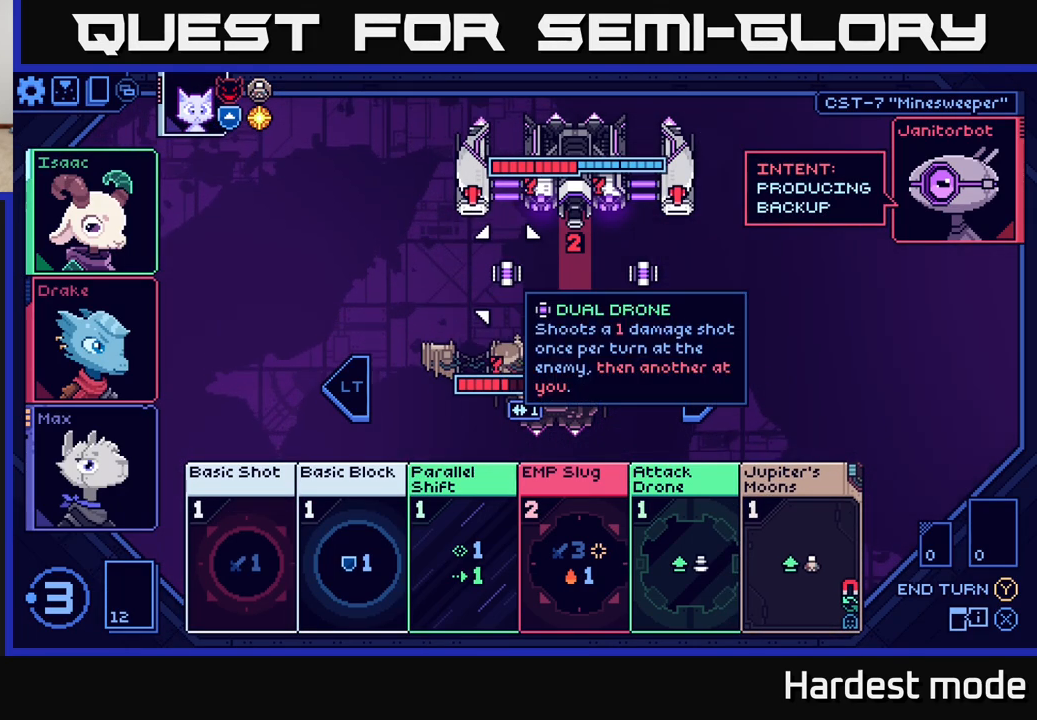
{"buttons": [], "left_stick": "center", "right_stick": "center", "events": []}
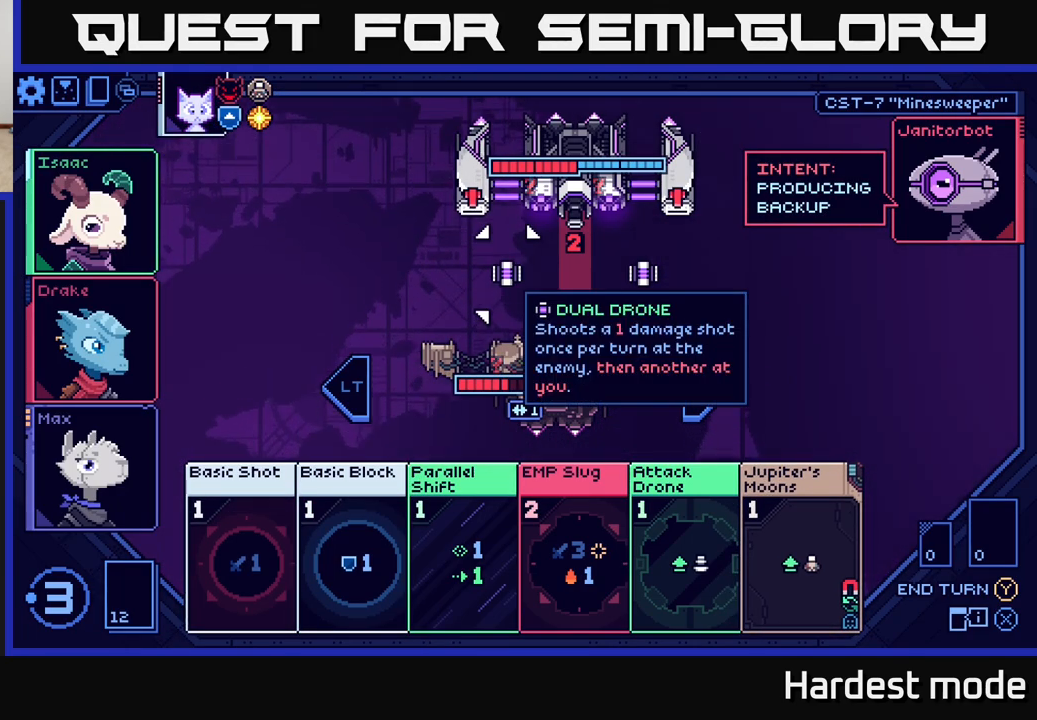
{"buttons": [], "left_stick": "center", "right_stick": "center", "events": []}
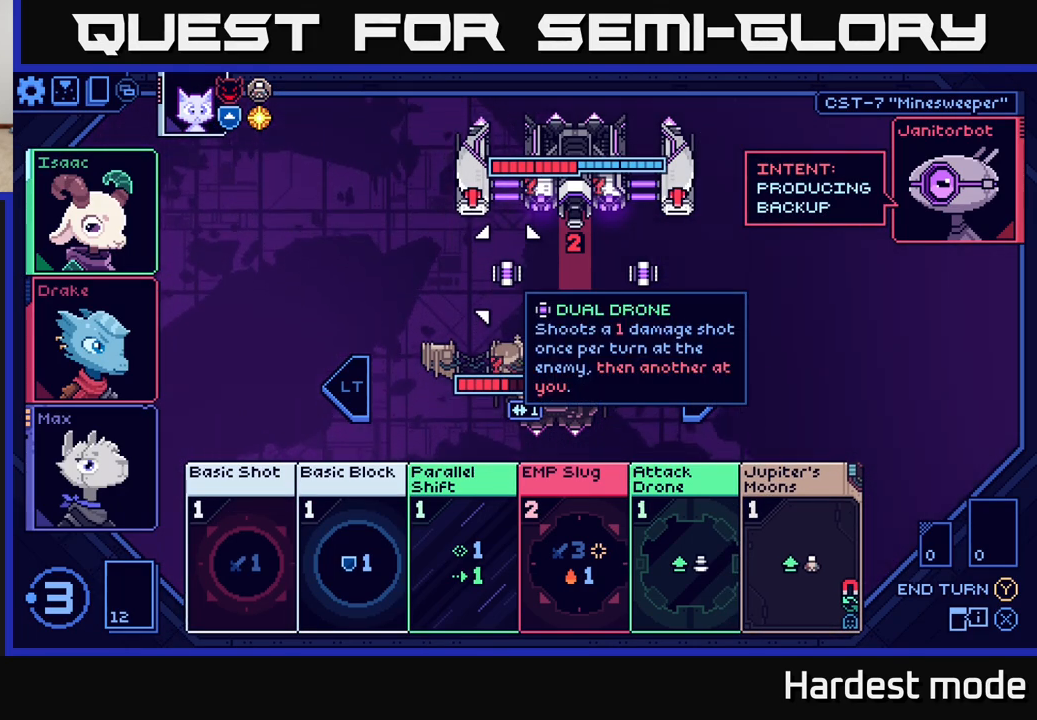
{"buttons": [], "left_stick": "right", "right_stick": "center", "events": [[417, "left_stick", "right"]]}
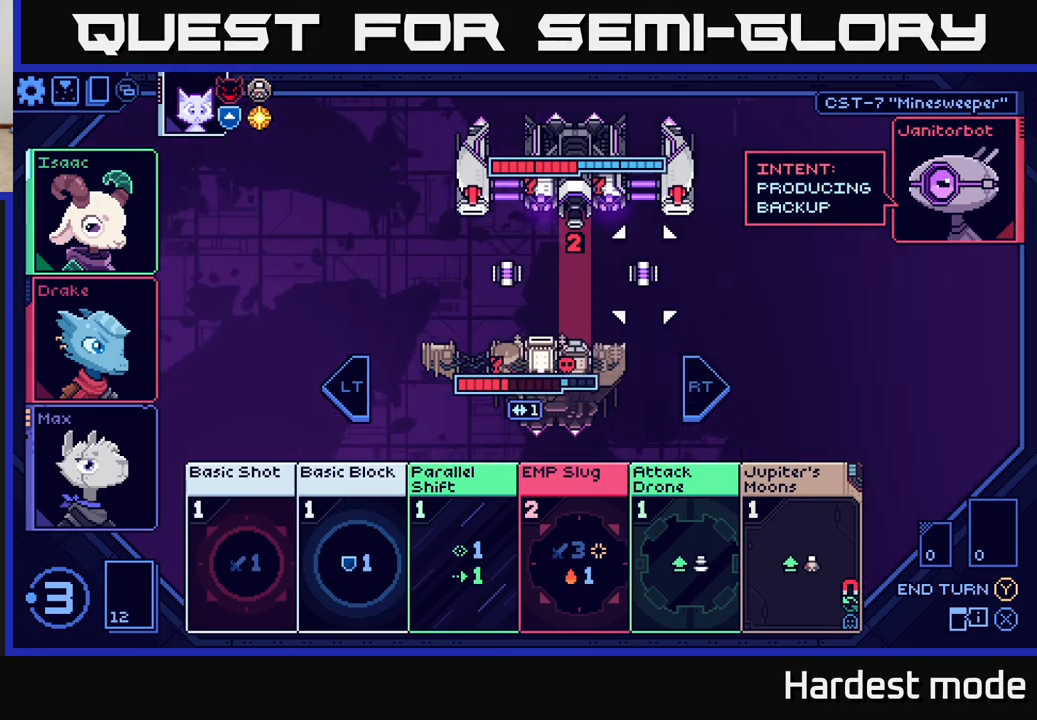
{"buttons": [], "left_stick": "left", "right_stick": "center", "events": [[83, "left_stick", "center"], [333, "left_stick", "left"]]}
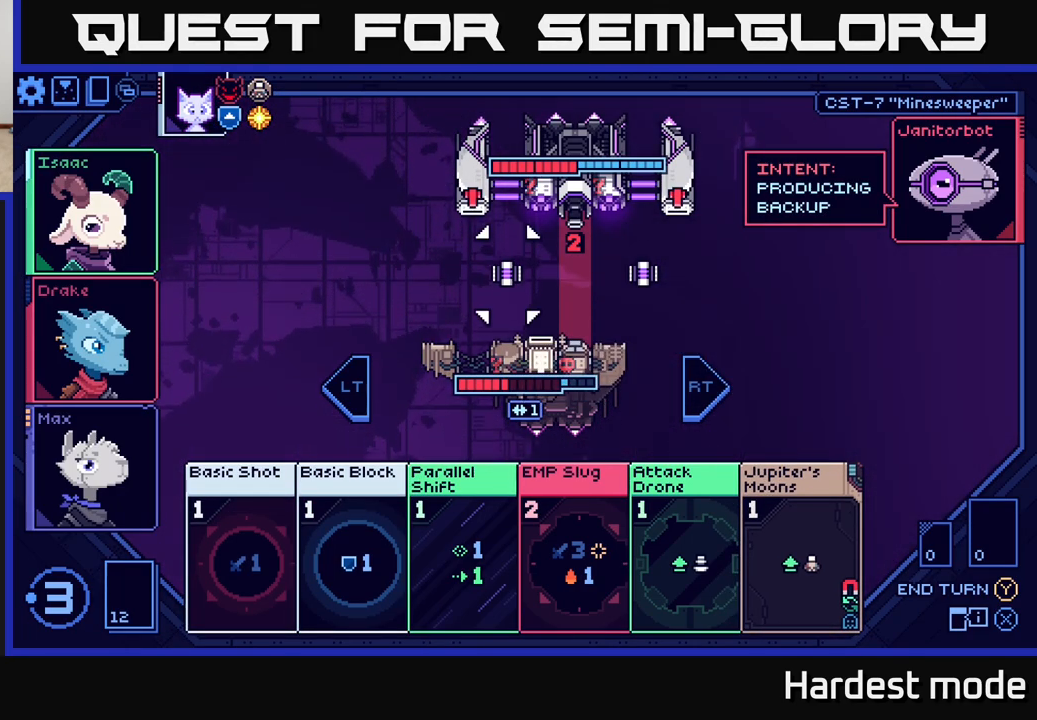
{"buttons": [], "left_stick": "center", "right_stick": "center", "events": [[17, "left_stick", "center"]]}
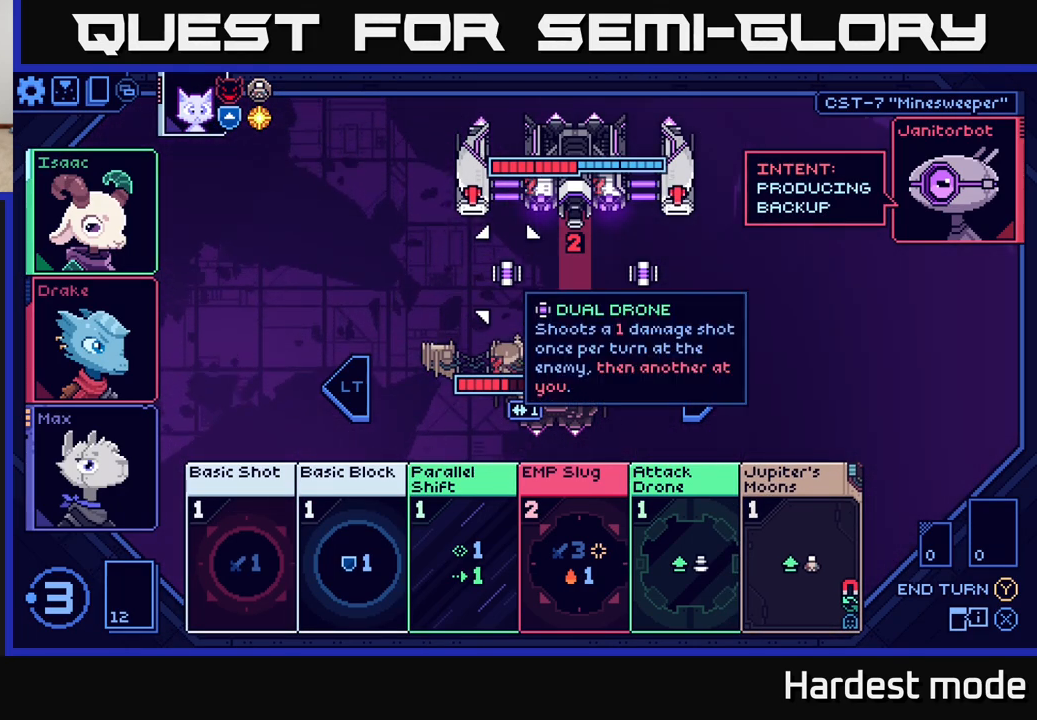
{"buttons": [], "left_stick": "center", "right_stick": "center", "events": [[250, "left_stick", "right"], [450, "left_stick", "center"]]}
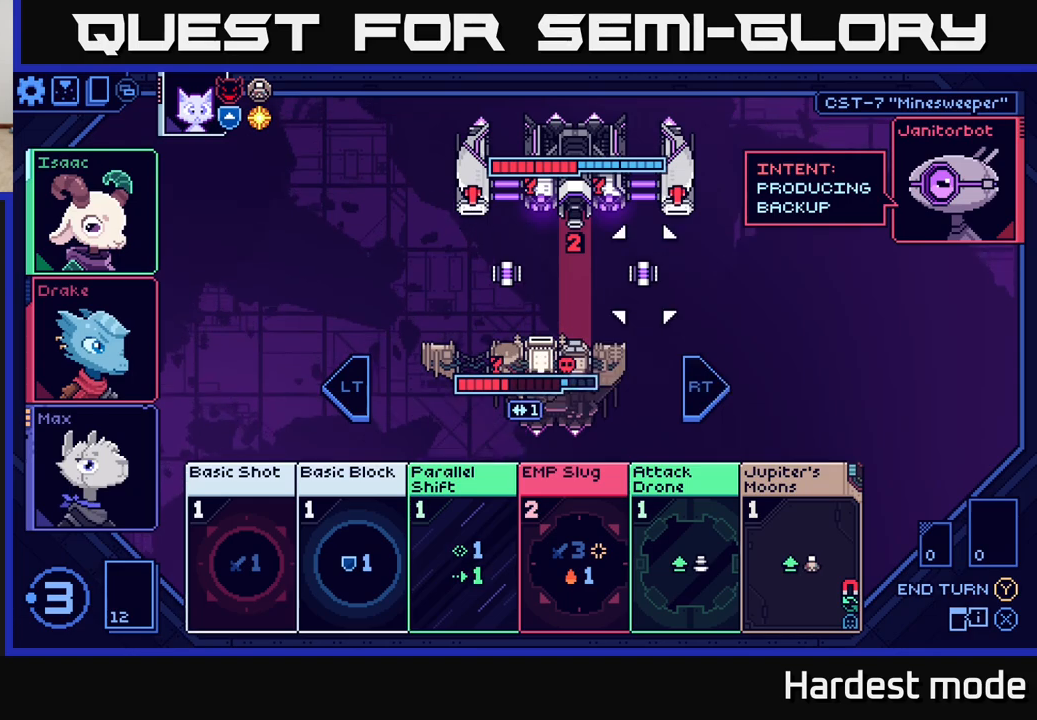
{"buttons": [], "left_stick": "center", "right_stick": "center", "events": []}
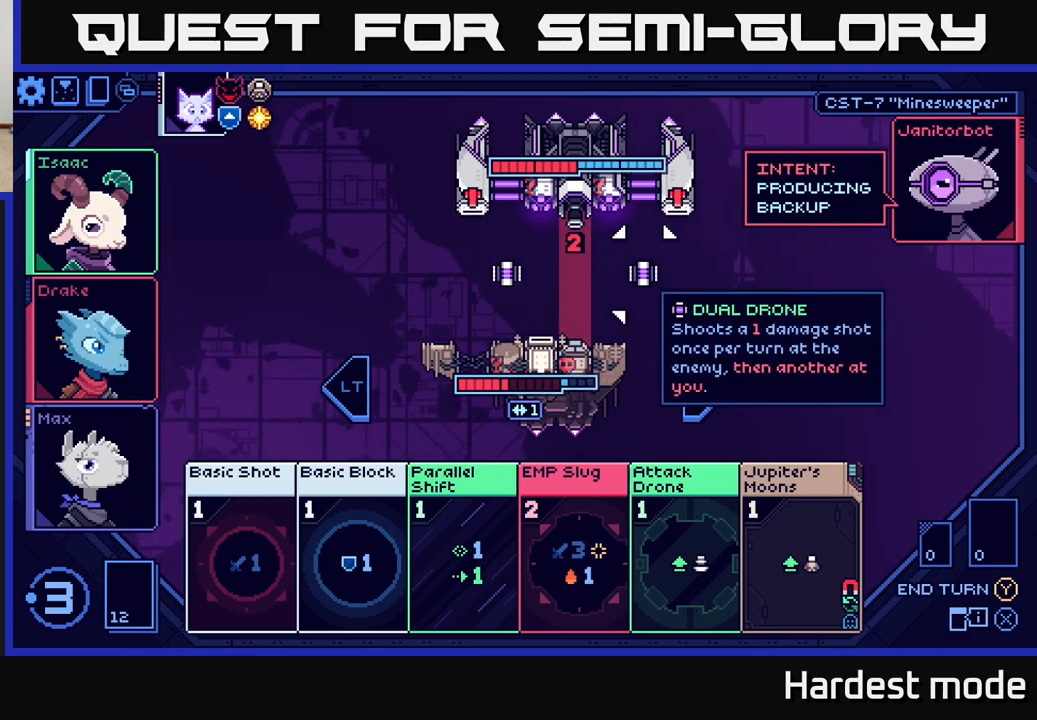
{"buttons": [], "left_stick": "center", "right_stick": "center", "events": []}
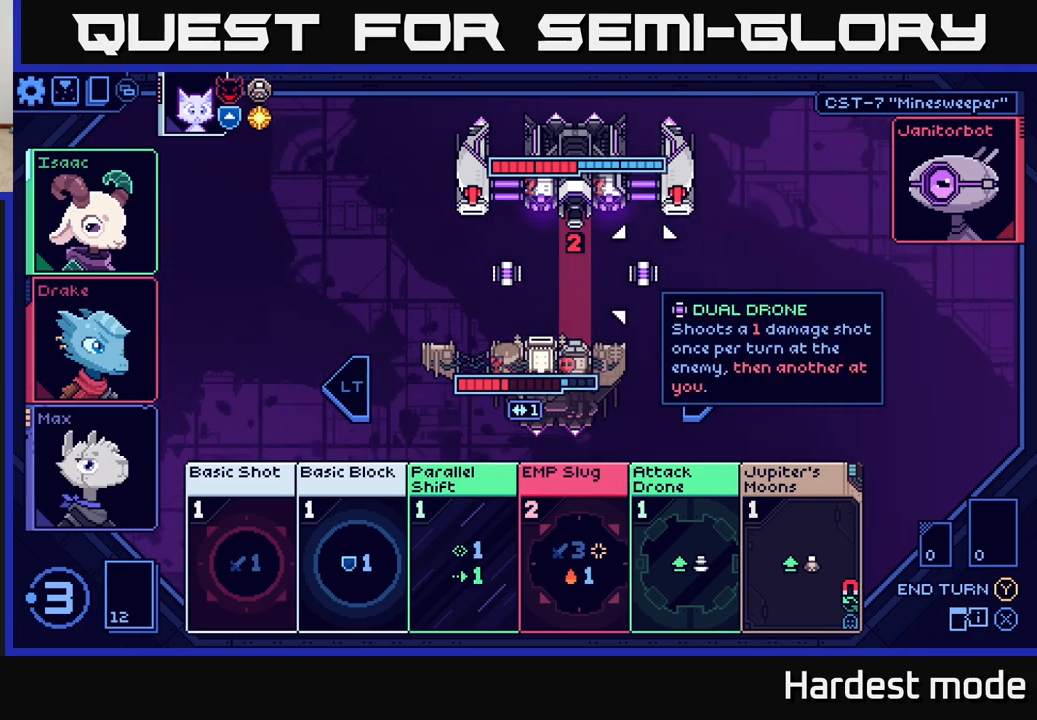
{"buttons": [], "left_stick": "center", "right_stick": "center", "events": []}
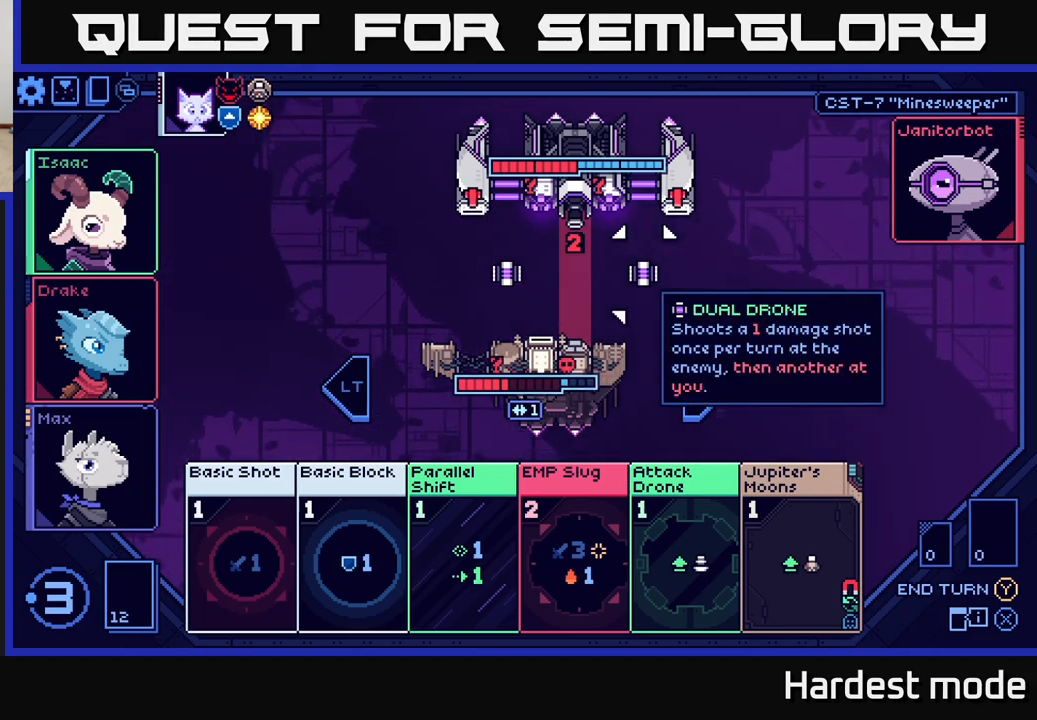
{"buttons": [], "left_stick": "center", "right_stick": "center", "events": []}
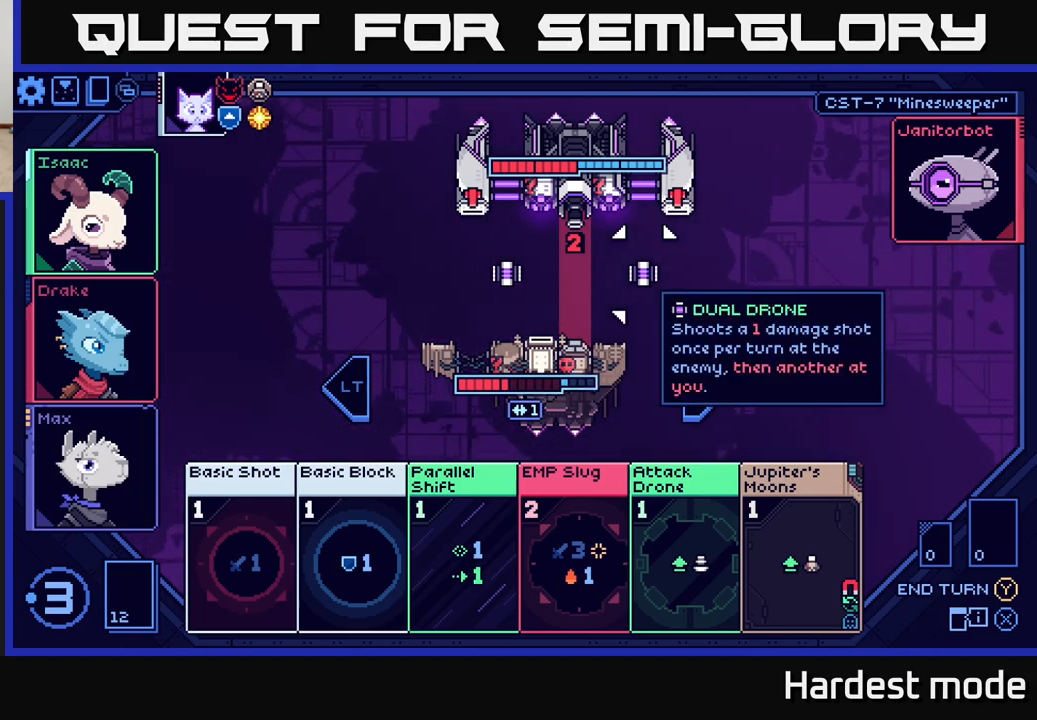
{"buttons": [], "left_stick": "down", "right_stick": "center", "events": [[33, "left_stick", "down"], [233, "left_stick", "center"], [467, "left_stick", "down"]]}
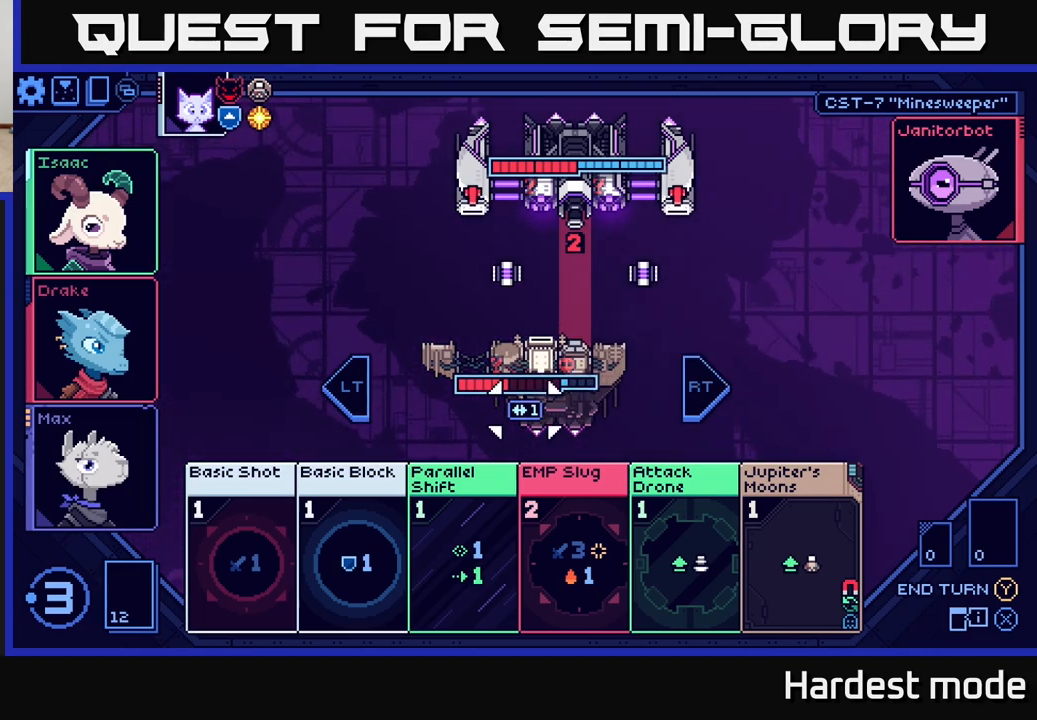
{"buttons": [], "left_stick": "center", "right_stick": "center", "events": [[167, "left_stick", "center"]]}
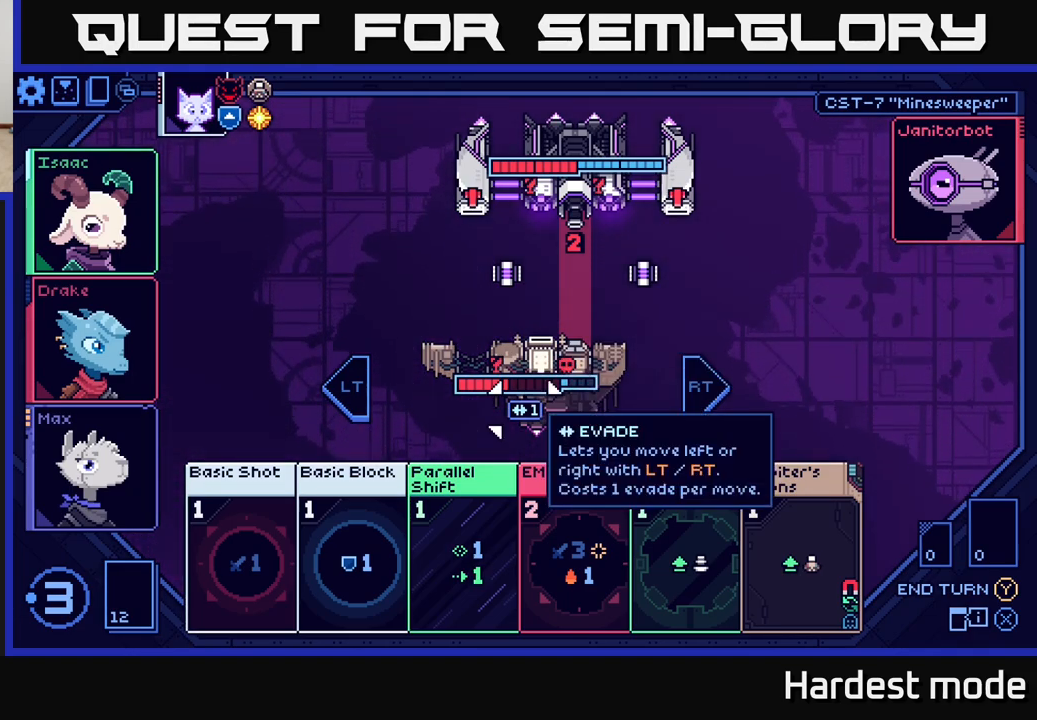
{"buttons": [], "left_stick": "center", "right_stick": "center", "events": []}
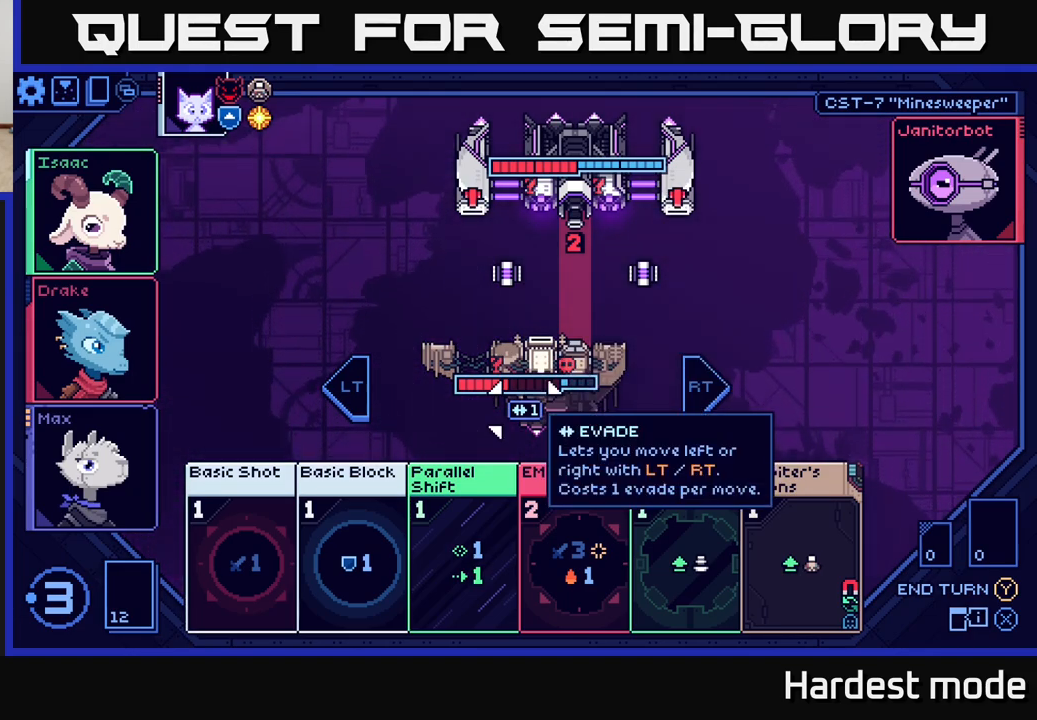
{"buttons": [], "left_stick": "center", "right_stick": "center", "events": []}
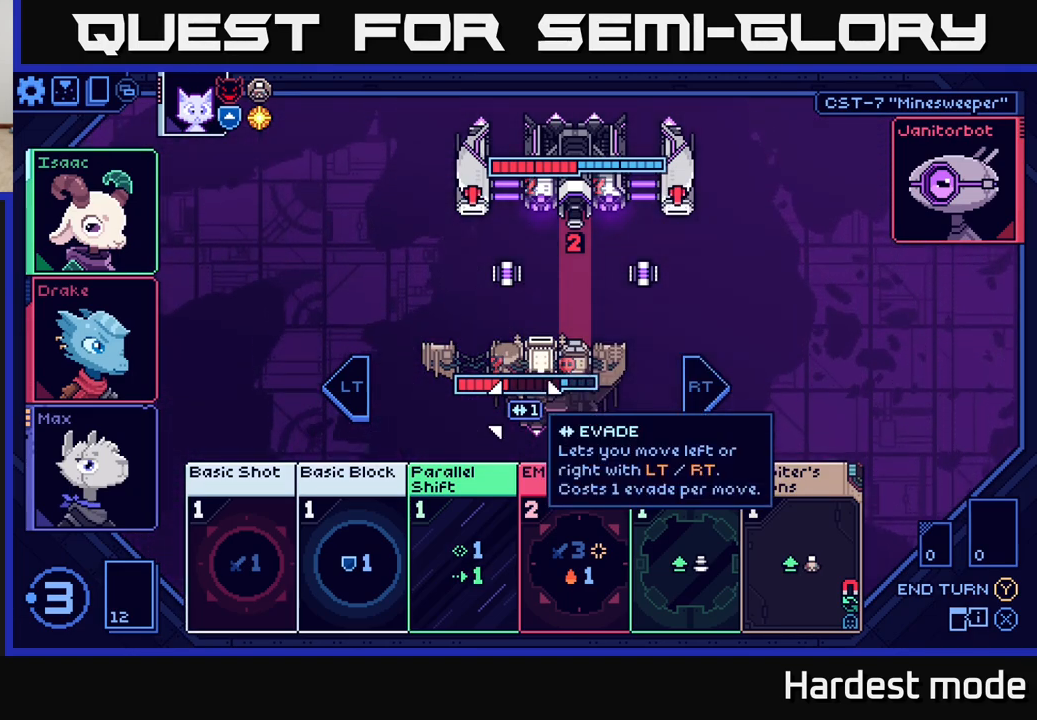
{"buttons": [], "left_stick": "center", "right_stick": "center", "events": [[183, "left_stick", "down"], [400, "left_stick", "center"]]}
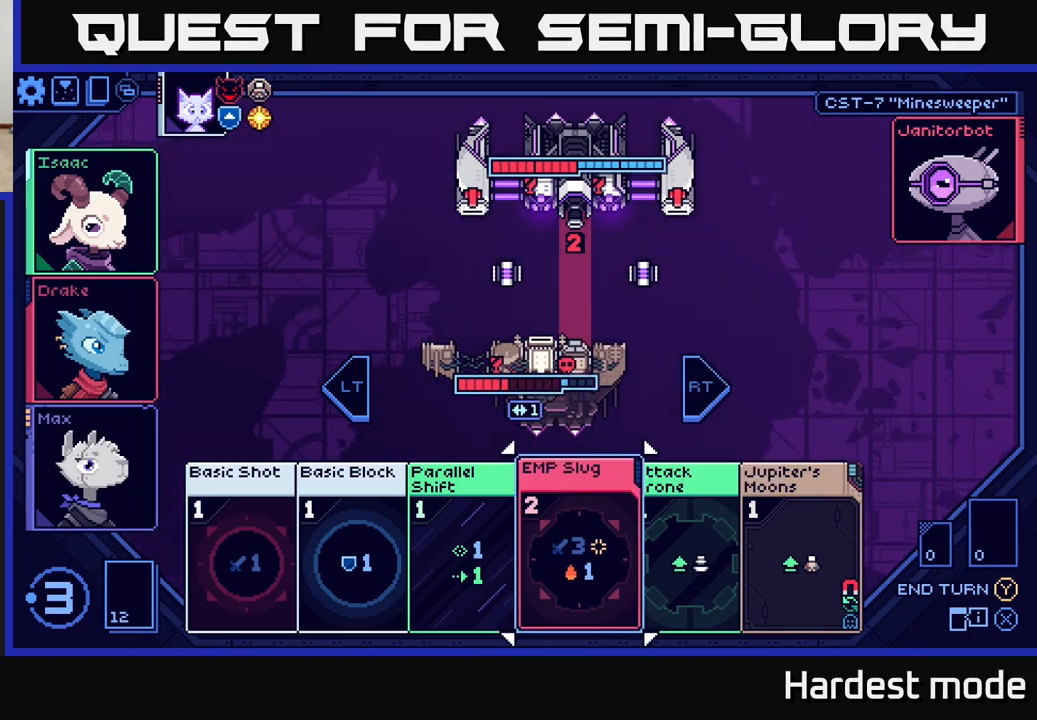
{"buttons": [], "left_stick": "right", "right_stick": "center", "events": [[417, "left_stick", "right"]]}
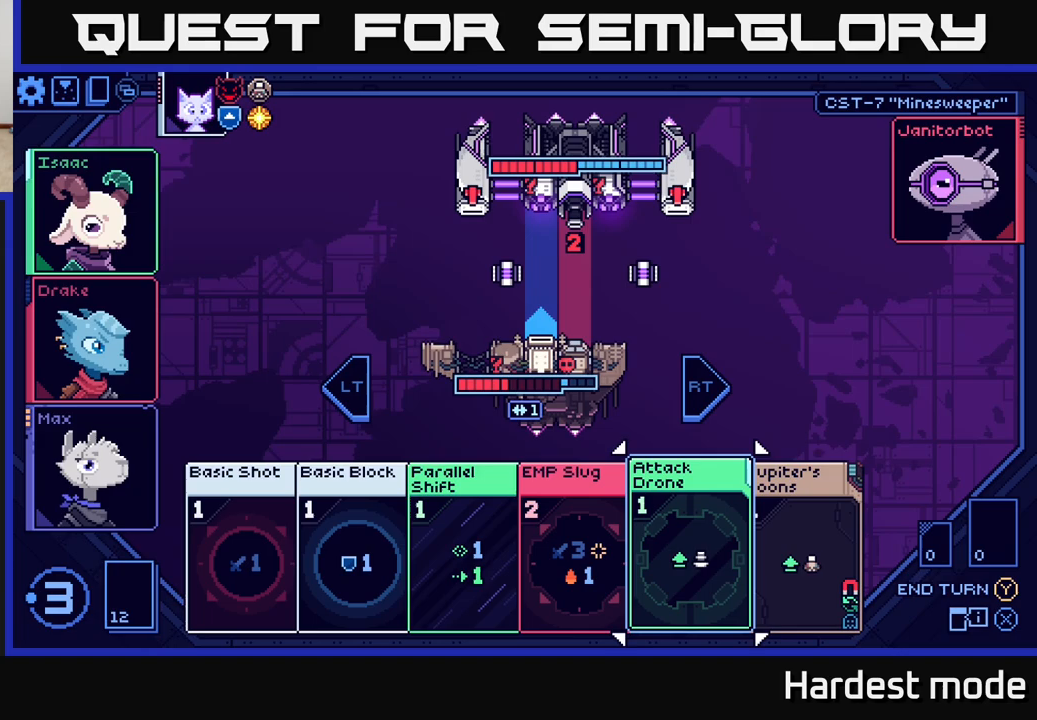
{"buttons": [], "left_stick": "center", "right_stick": "center", "events": [[117, "left_stick", "center"], [217, "left_stick", "right"], [400, "left_stick", "center"]]}
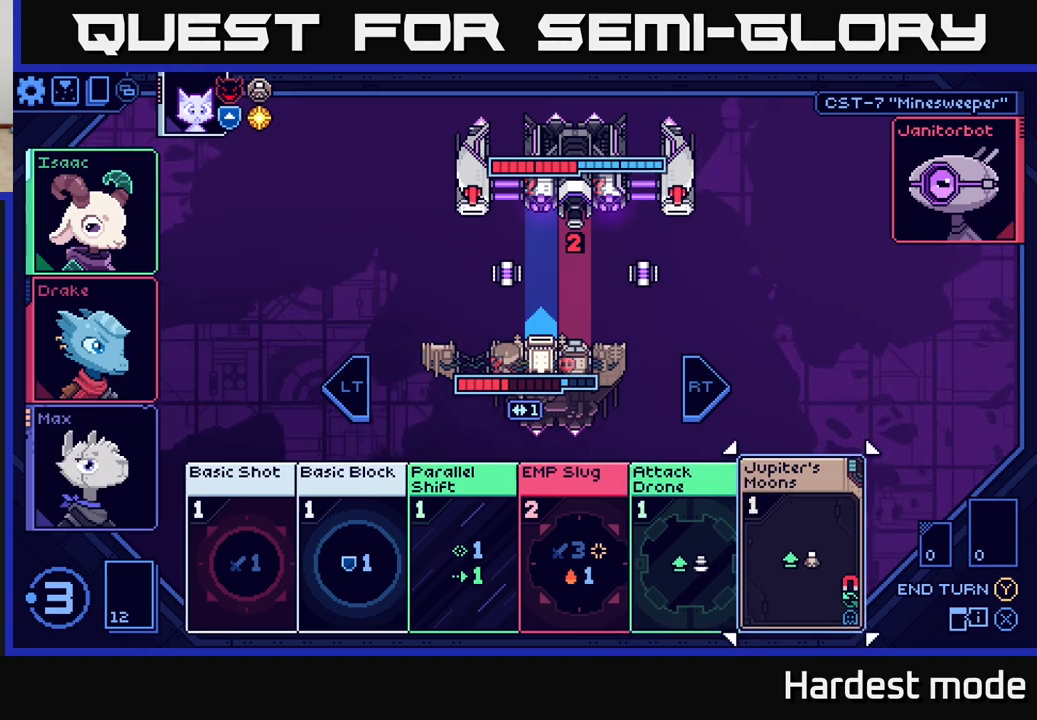
{"buttons": [], "left_stick": "center", "right_stick": "center", "events": []}
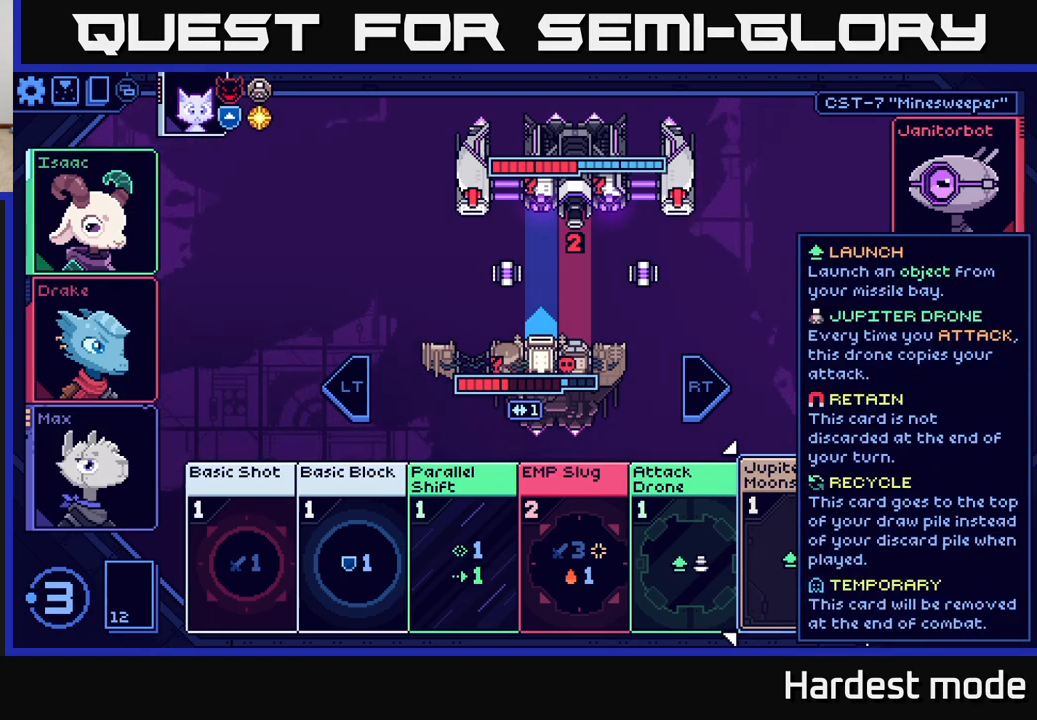
{"buttons": [], "left_stick": "center", "right_stick": "center", "events": []}
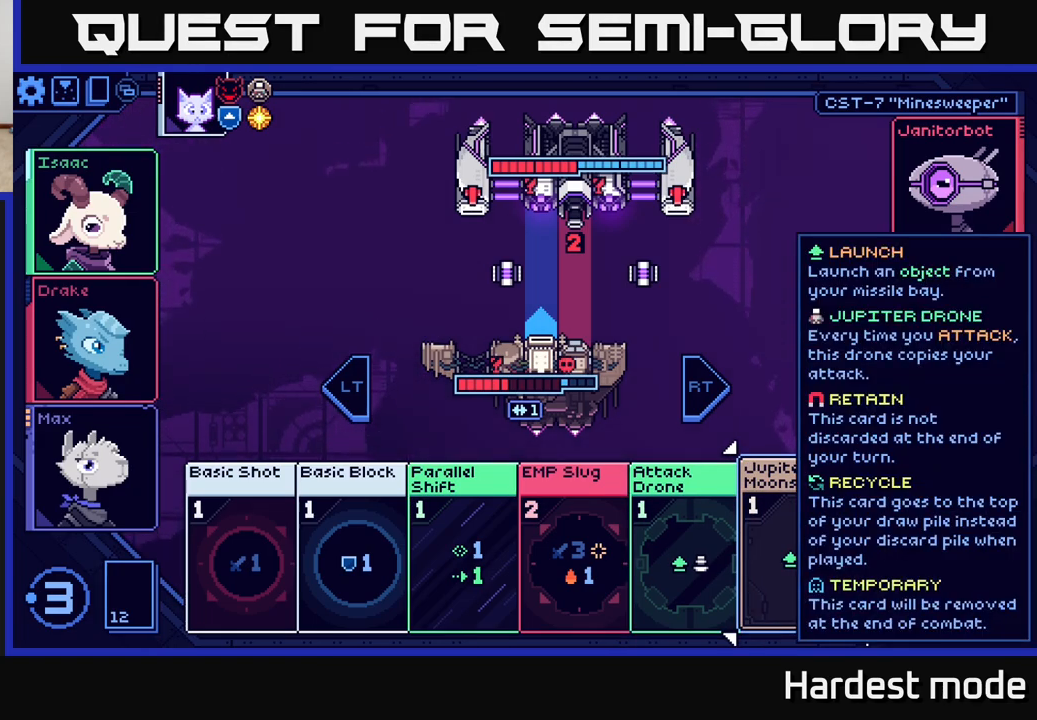
{"buttons": [], "left_stick": "center", "right_stick": "center", "events": []}
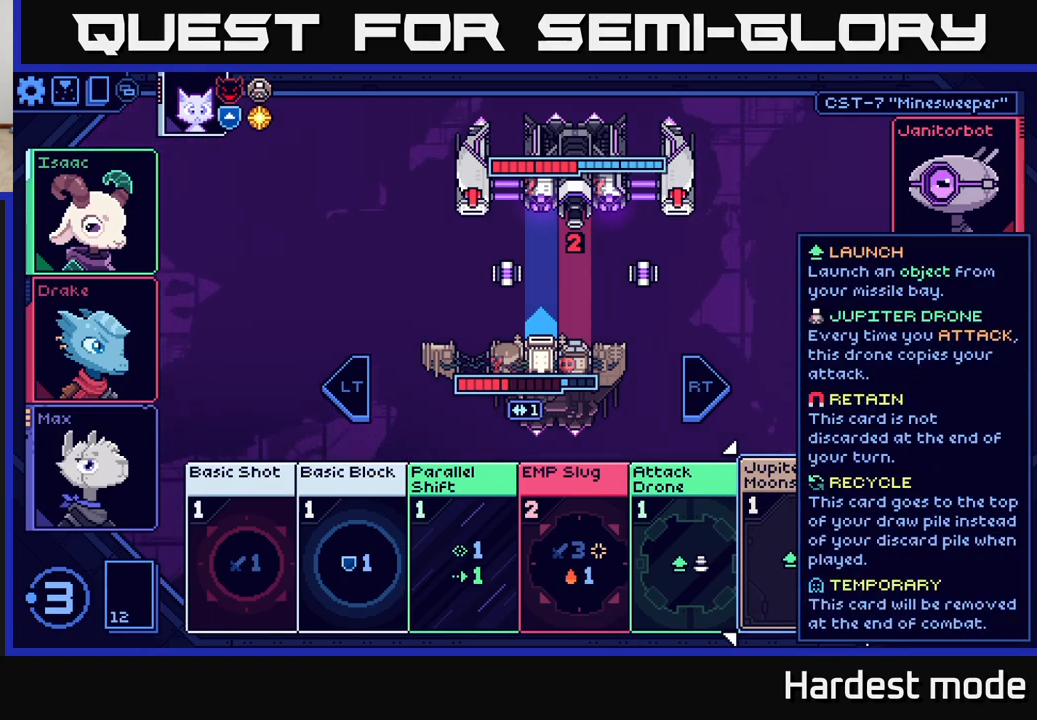
{"buttons": [], "left_stick": "center", "right_stick": "center", "events": []}
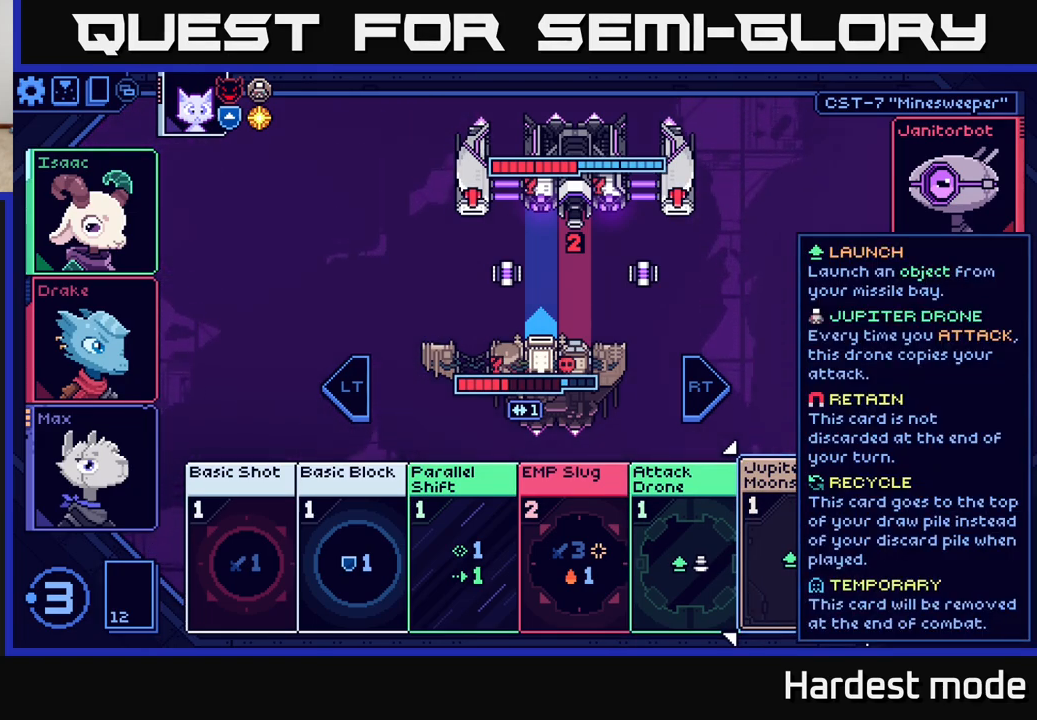
{"buttons": [], "left_stick": "center", "right_stick": "center", "events": []}
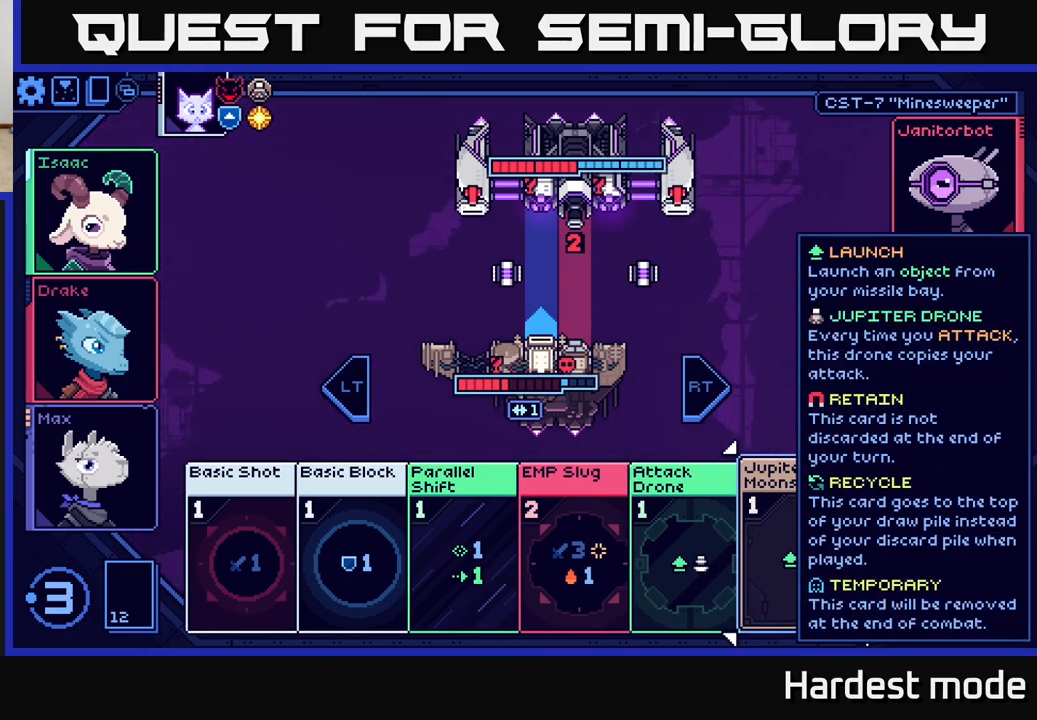
{"buttons": [], "left_stick": "center", "right_stick": "center", "events": []}
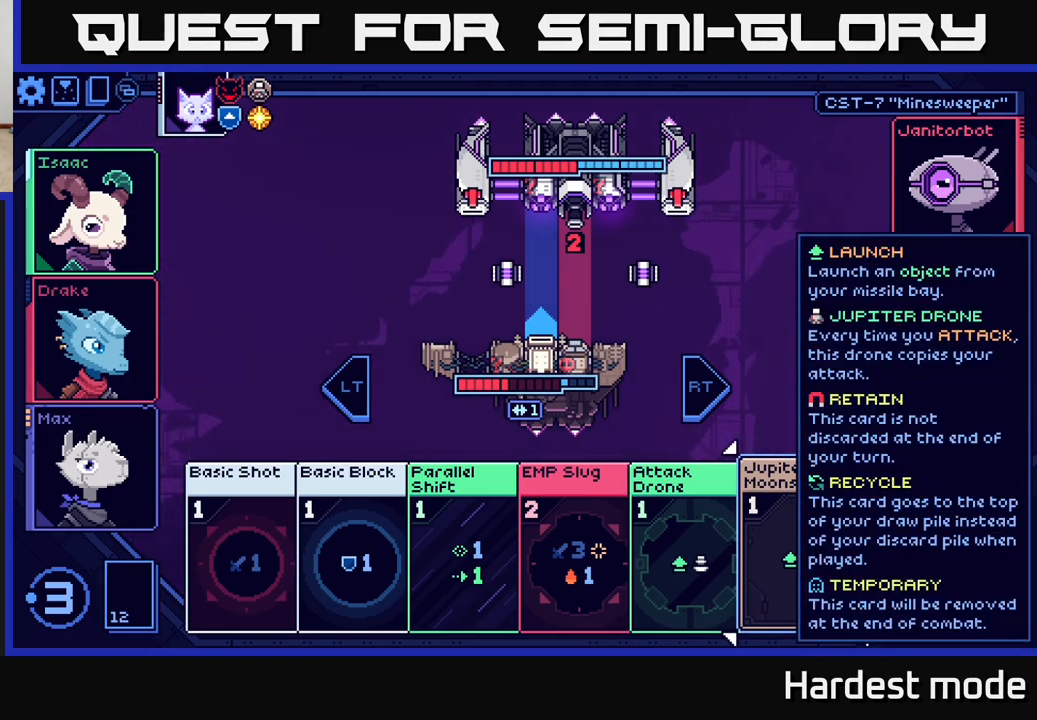
{"buttons": [], "left_stick": "center", "right_stick": "center", "events": []}
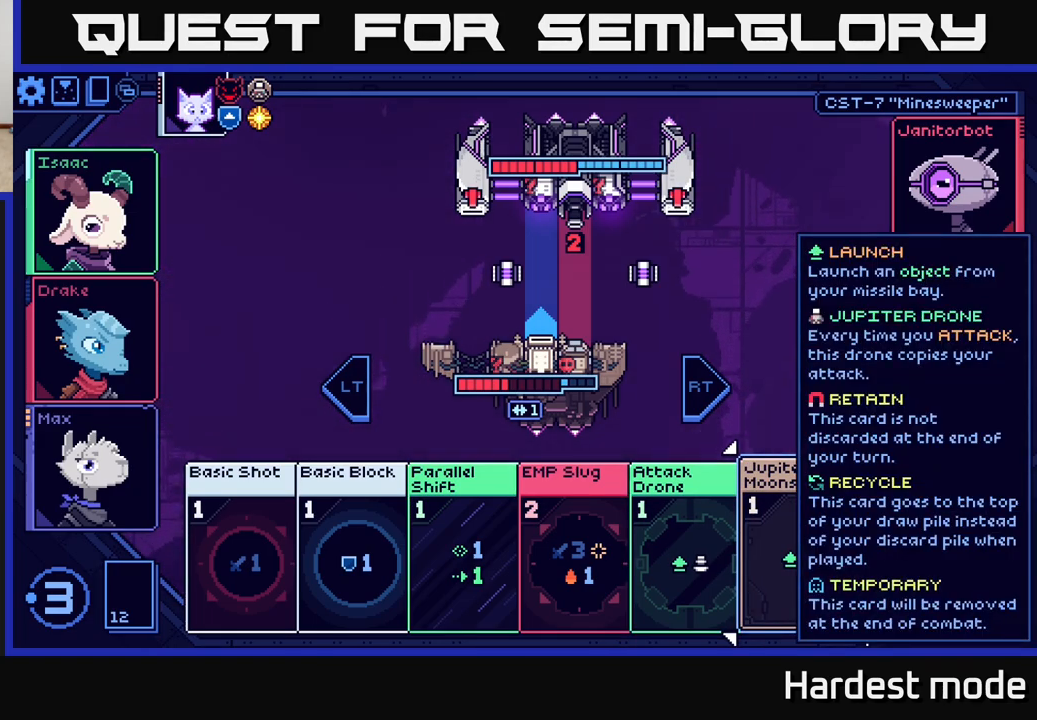
{"buttons": [], "left_stick": "up", "right_stick": "center", "events": [[33, "left_stick", "left"], [250, "left_stick", "up"], [400, "left_stick", "center"], [483, "left_stick", "up"]]}